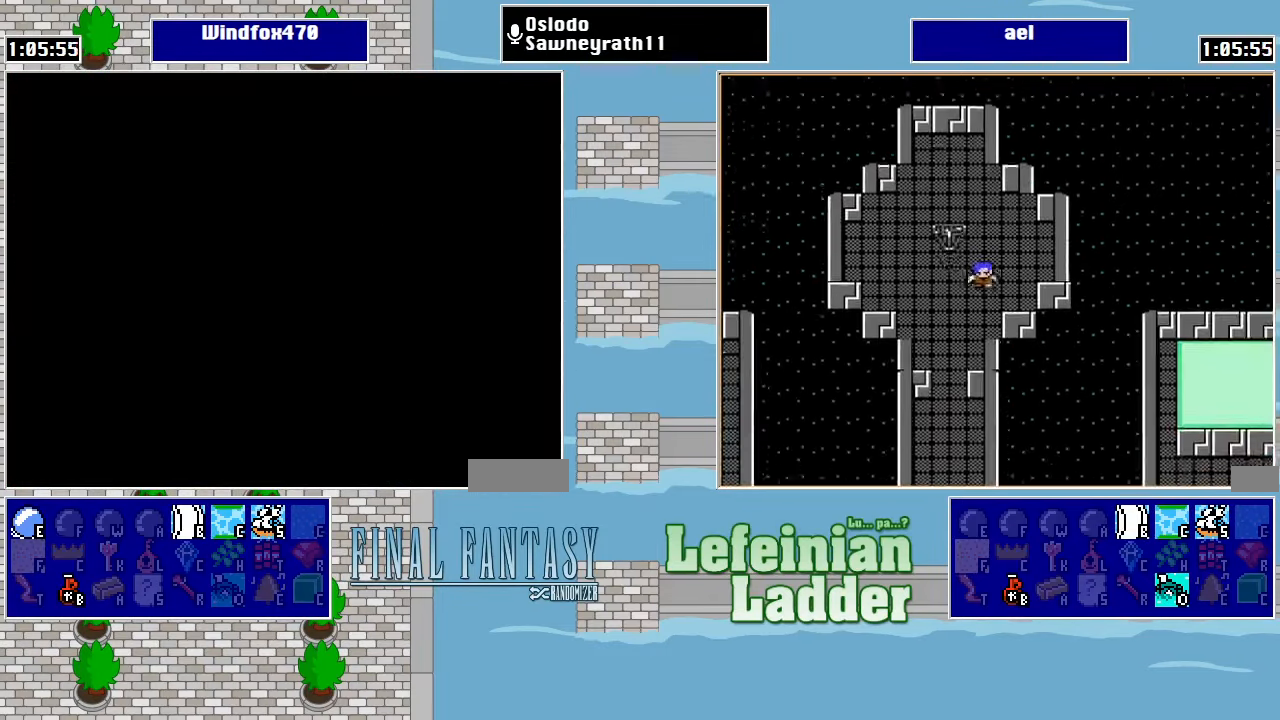
Gameplay with a controller (Nintendo layout); each line is a JSON object with the inputs held at the frame after it. "events" lists button and stick changes between this image and that frame as [ms after this image, input, new state], when the widget could be followed in between. Not read: L3 R3.
{"buttons": ["DPAD_DOWN"], "events": []}
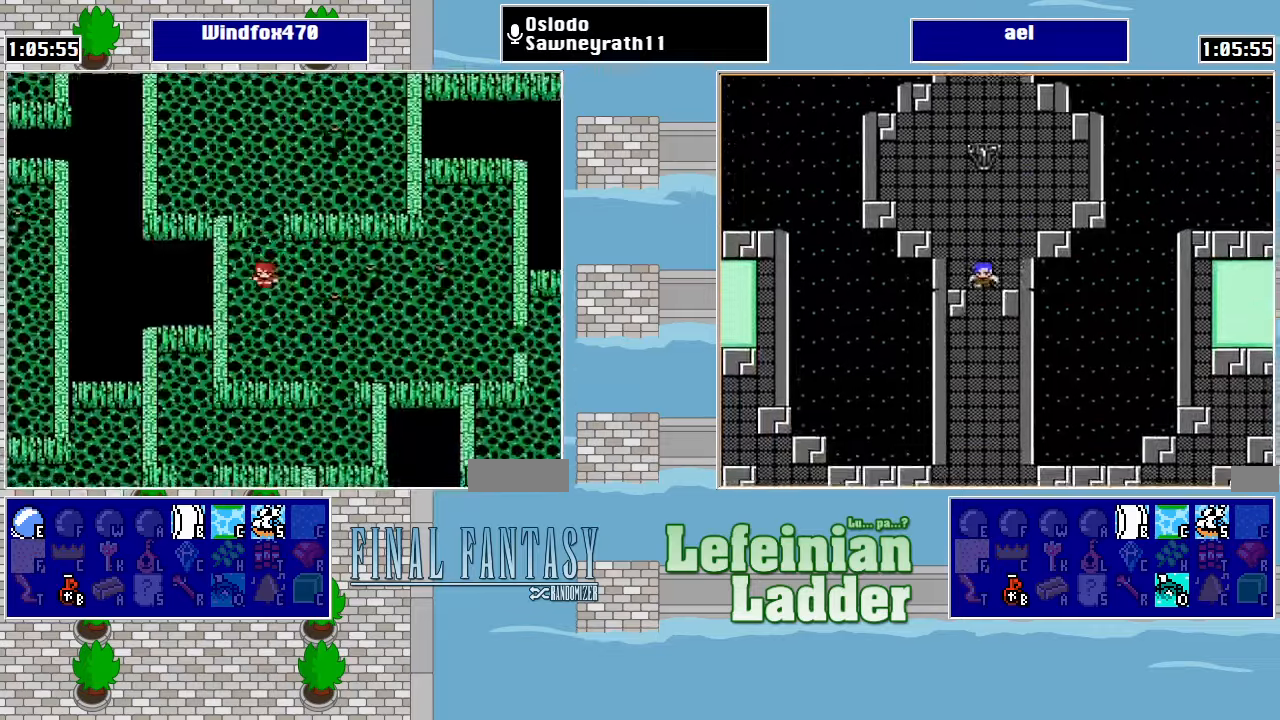
{"buttons": ["DPAD_RIGHT"], "events": [[334, "DPAD_RIGHT", "down"], [367, "DPAD_DOWN", "up"]]}
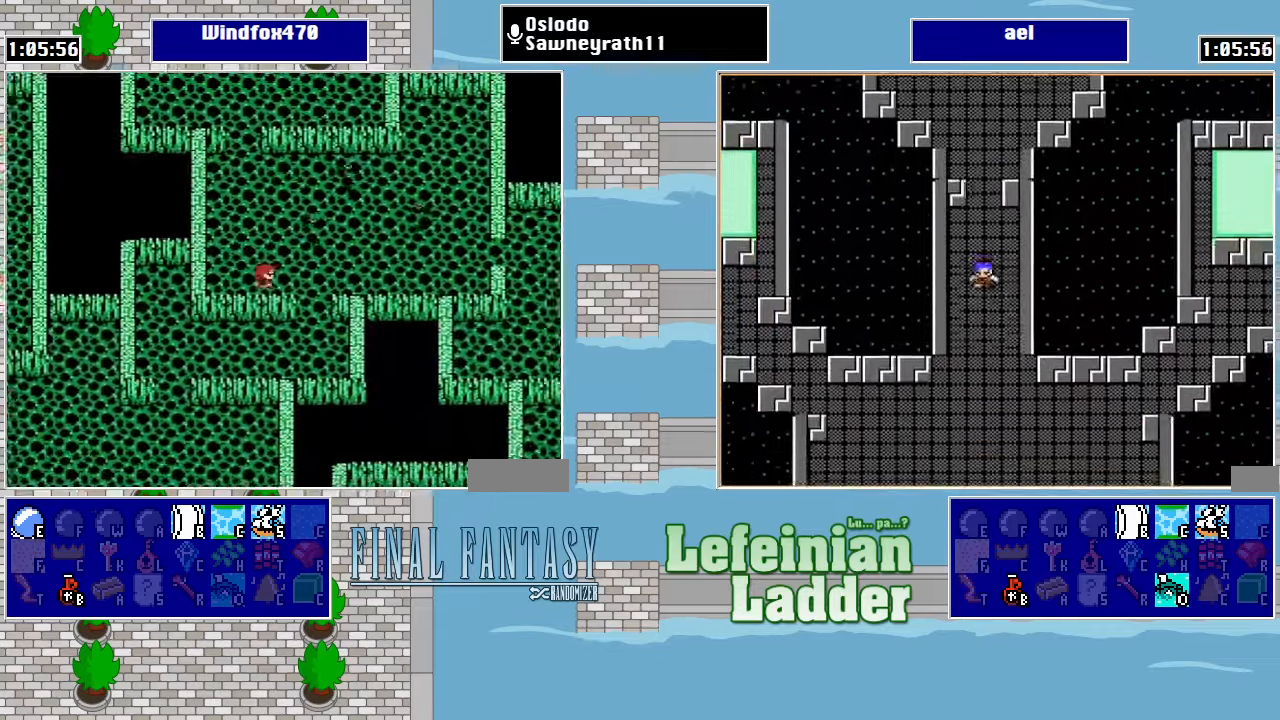
{"buttons": ["DPAD_LEFT"], "events": [[67, "DPAD_DOWN", "down"], [100, "DPAD_RIGHT", "up"], [500, "DPAD_DOWN", "up"], [500, "DPAD_LEFT", "down"]]}
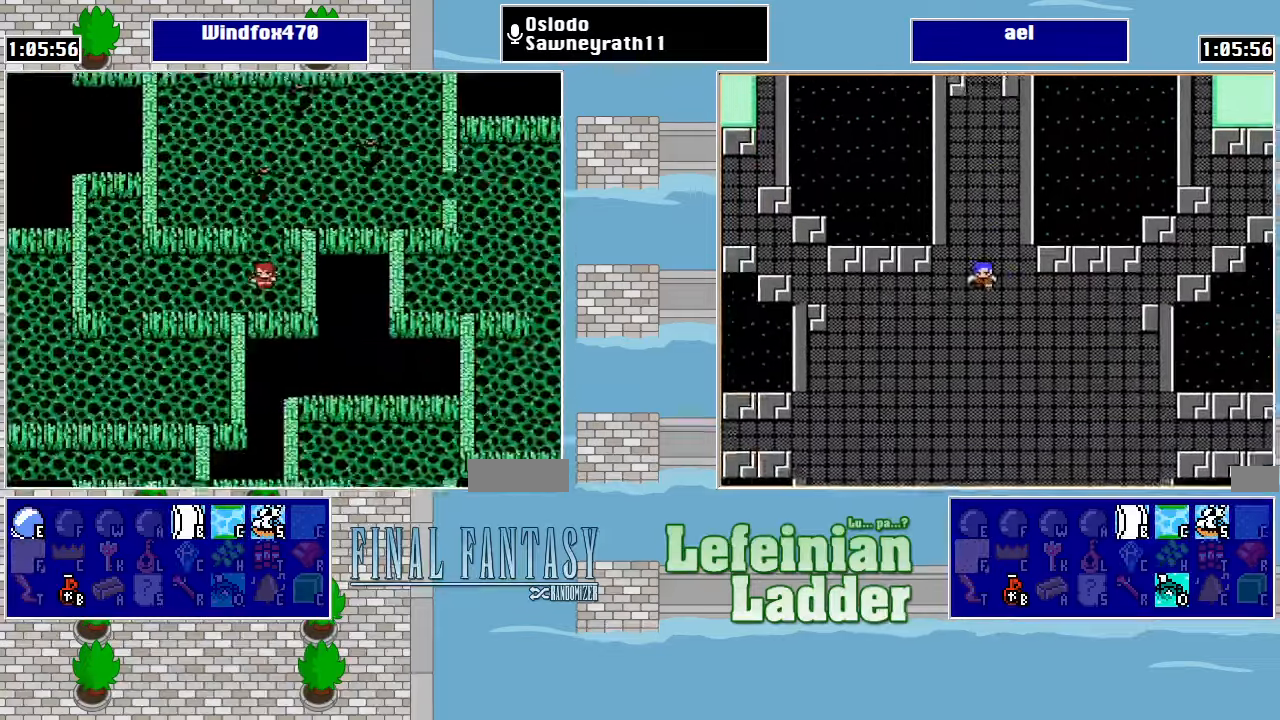
{"buttons": ["DPAD_DOWN"], "events": [[500, "DPAD_DOWN", "down"], [500, "DPAD_LEFT", "up"]]}
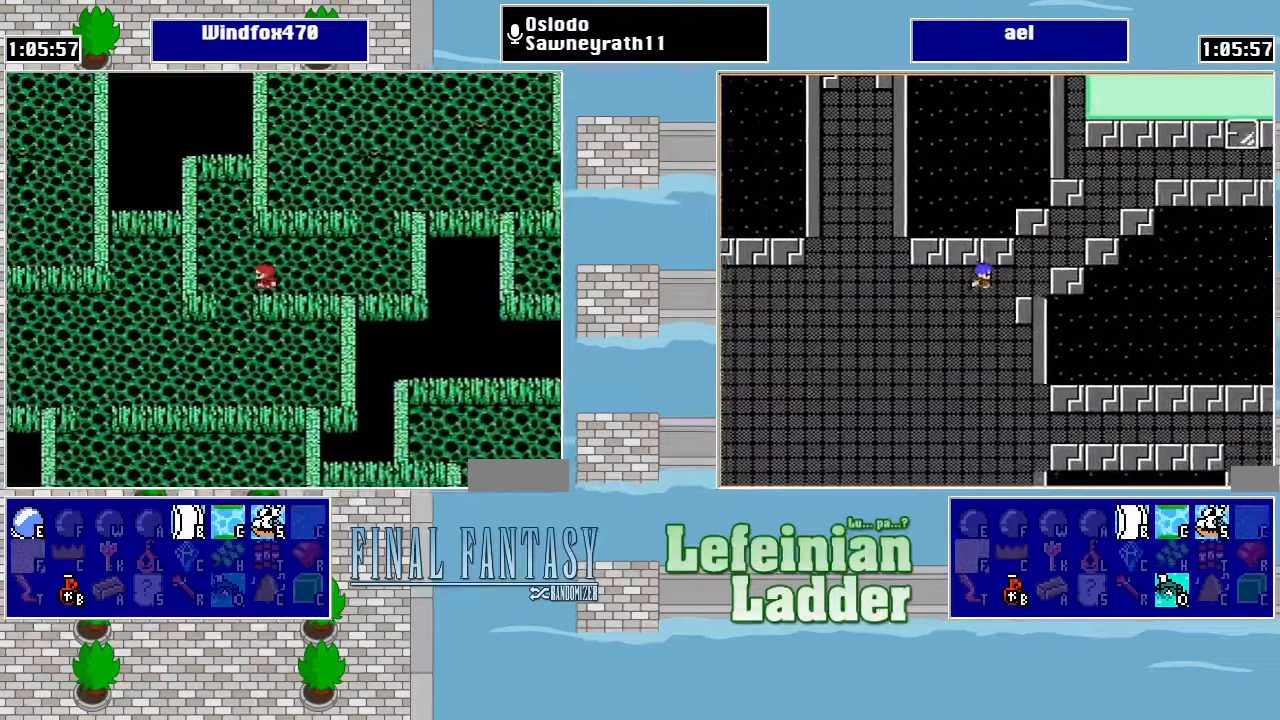
{"buttons": ["DPAD_LEFT"], "events": [[334, "DPAD_DOWN", "up"], [334, "DPAD_LEFT", "down"]]}
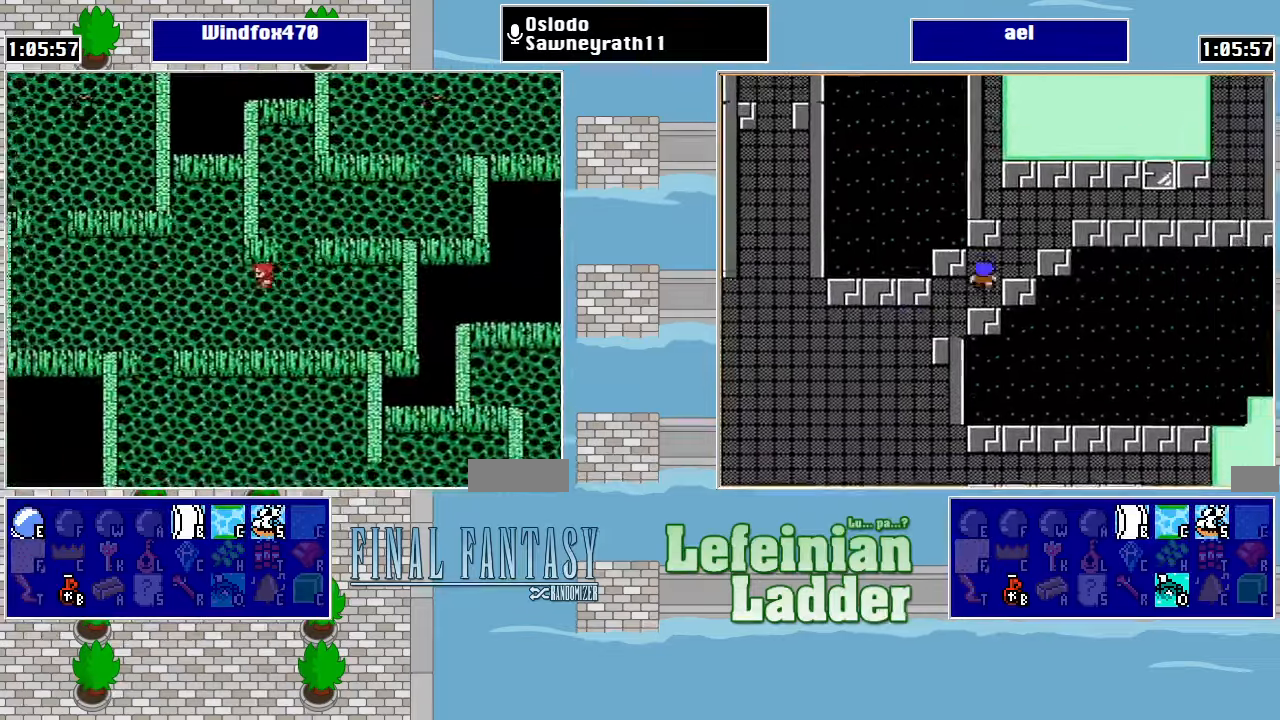
{"buttons": ["DPAD_RIGHT"], "events": [[167, "DPAD_LEFT", "up"], [234, "DPAD_RIGHT", "down"]]}
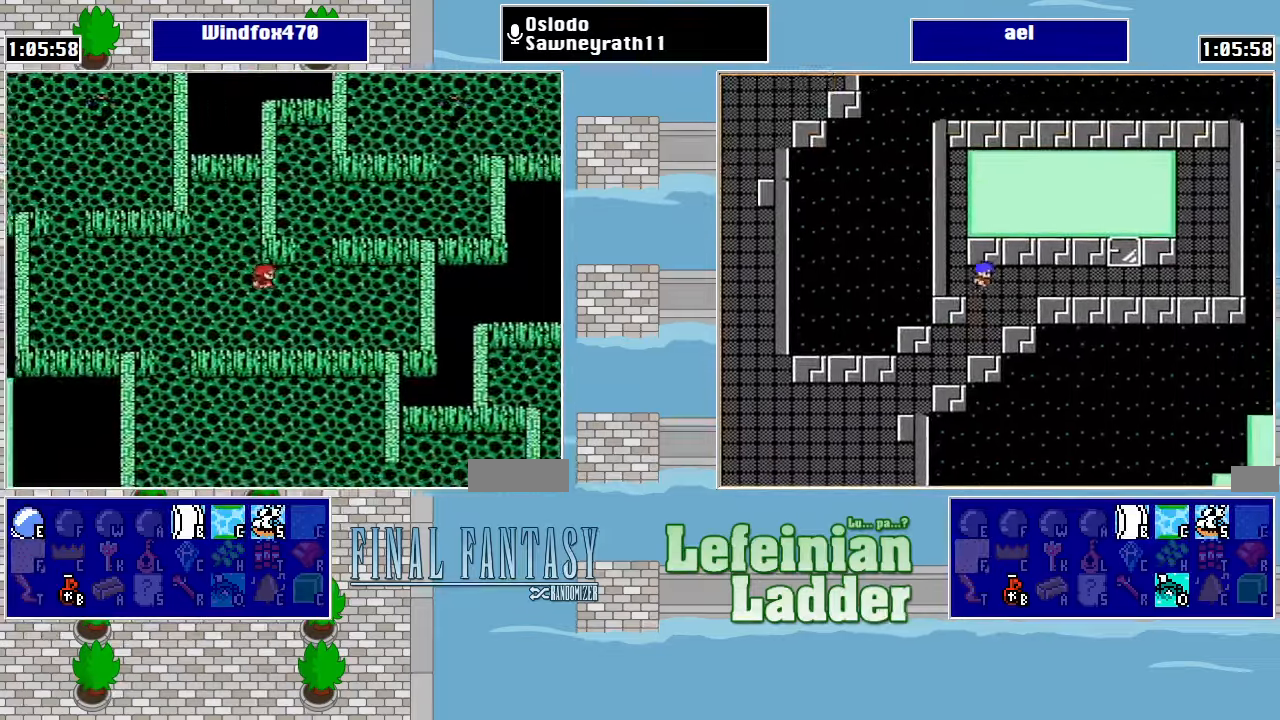
{"buttons": ["DPAD_LEFT"], "events": [[34, "DPAD_RIGHT", "up"], [134, "DPAD_LEFT", "down"]]}
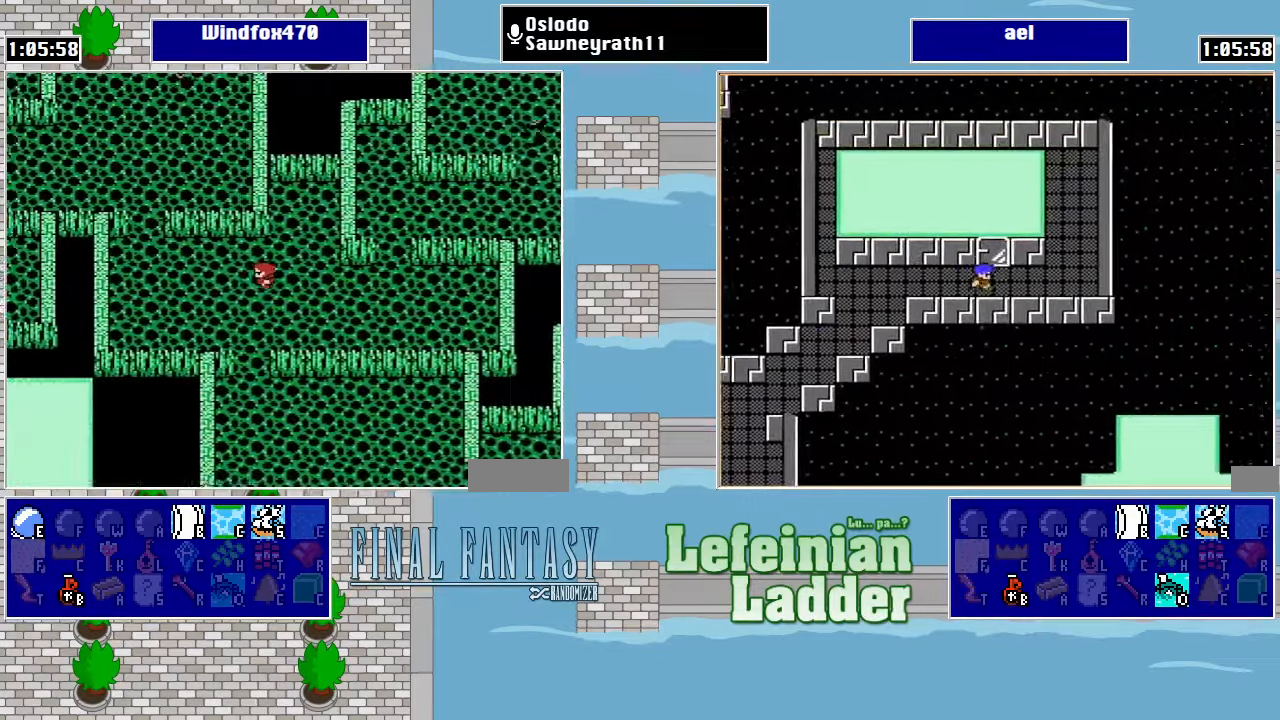
{"buttons": [], "events": [[134, "DPAD_LEFT", "up"]]}
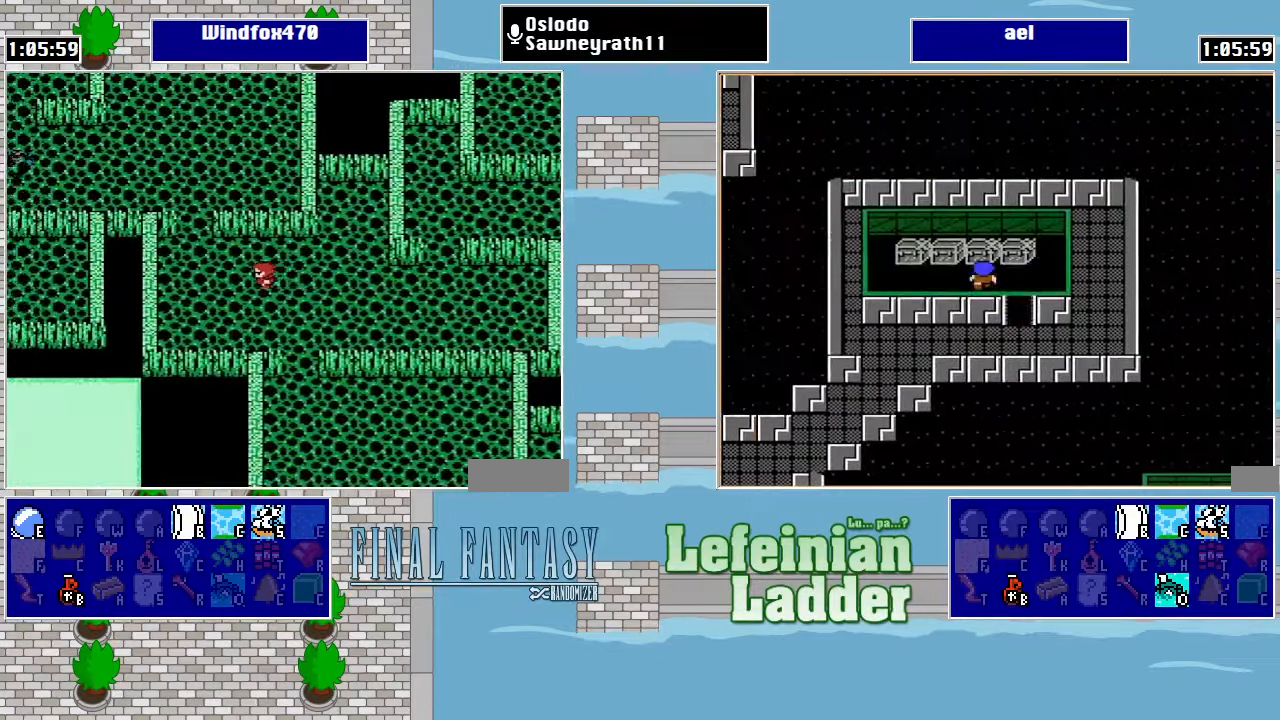
{"buttons": ["DPAD_UP"], "events": [[67, "DPAD_LEFT", "down"], [234, "DPAD_LEFT", "up"], [267, "DPAD_UP", "down"]]}
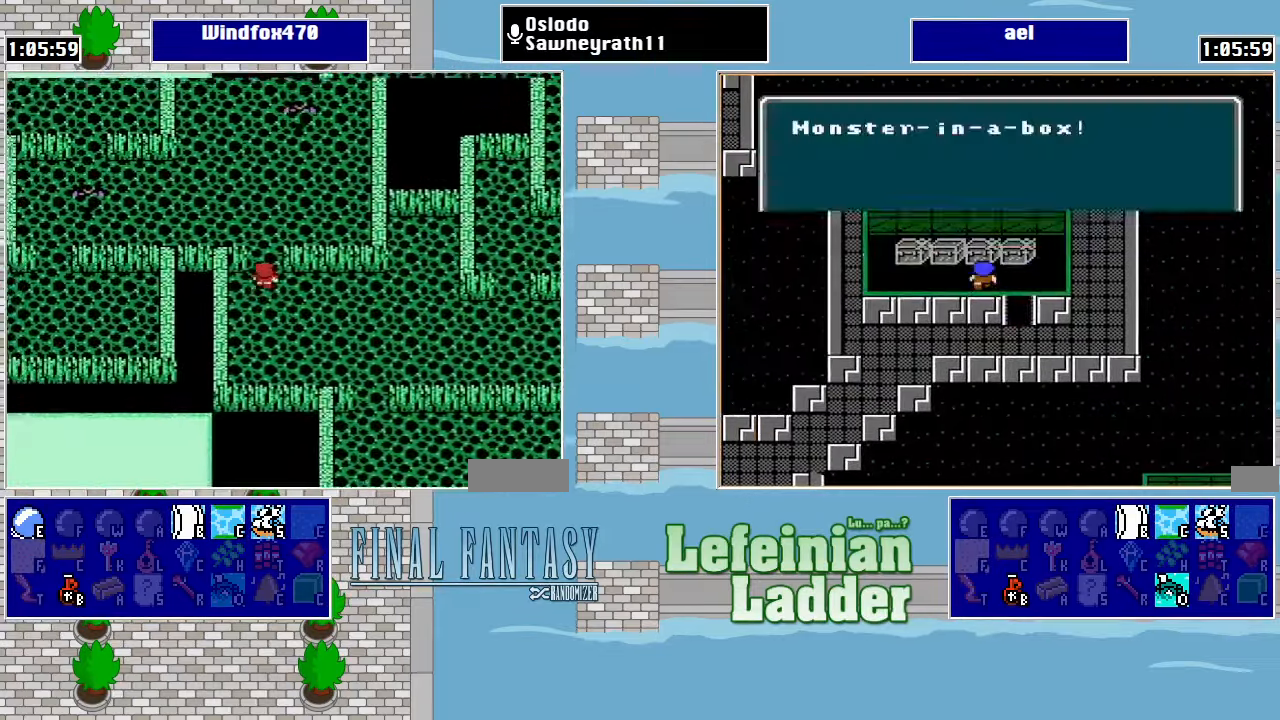
{"buttons": ["DPAD_LEFT"], "events": [[167, "DPAD_LEFT", "down"], [200, "DPAD_UP", "up"]]}
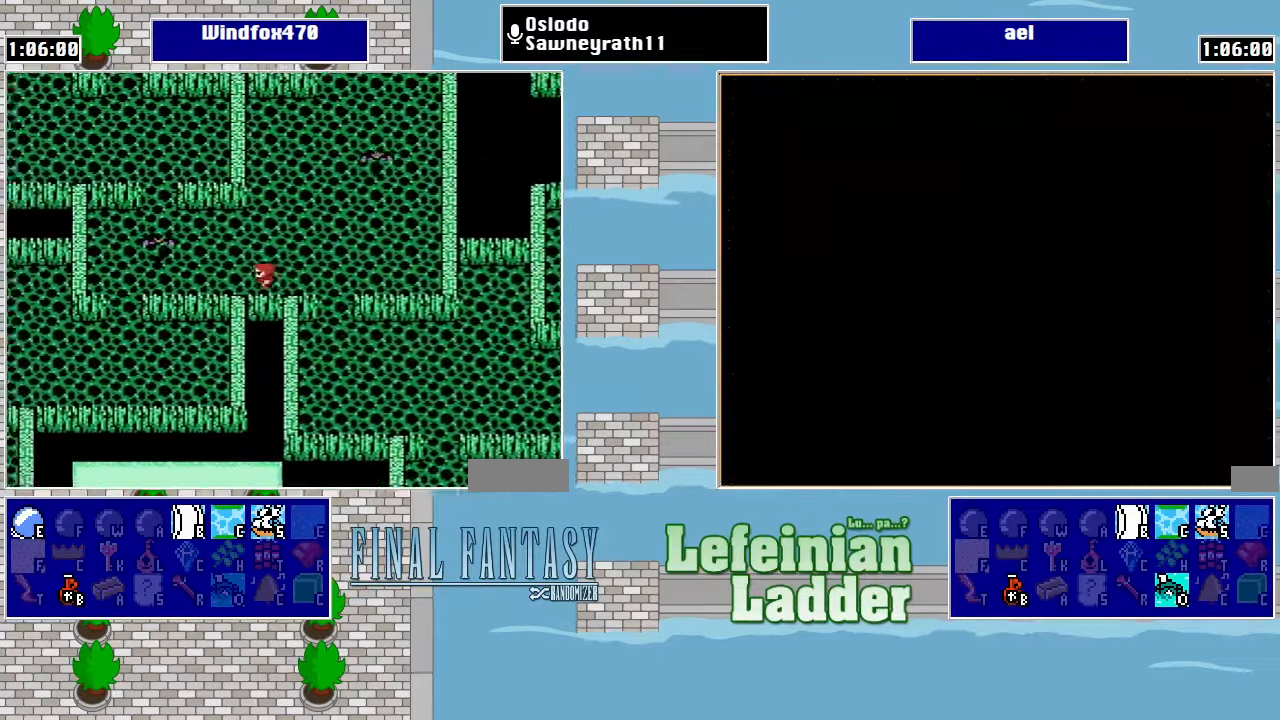
{"buttons": ["DPAD_DOWN"], "events": [[467, "DPAD_DOWN", "down"], [467, "DPAD_LEFT", "up"]]}
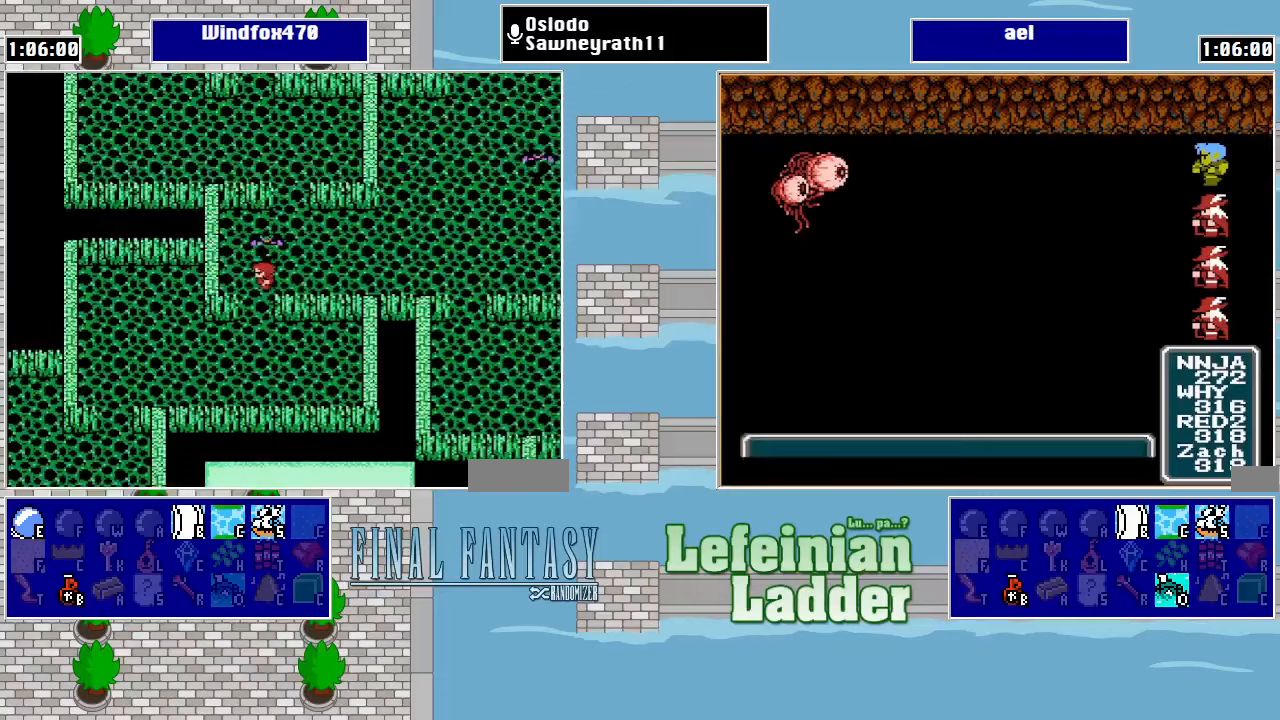
{"buttons": ["DPAD_LEFT"], "events": [[367, "DPAD_LEFT", "down"], [400, "DPAD_DOWN", "up"]]}
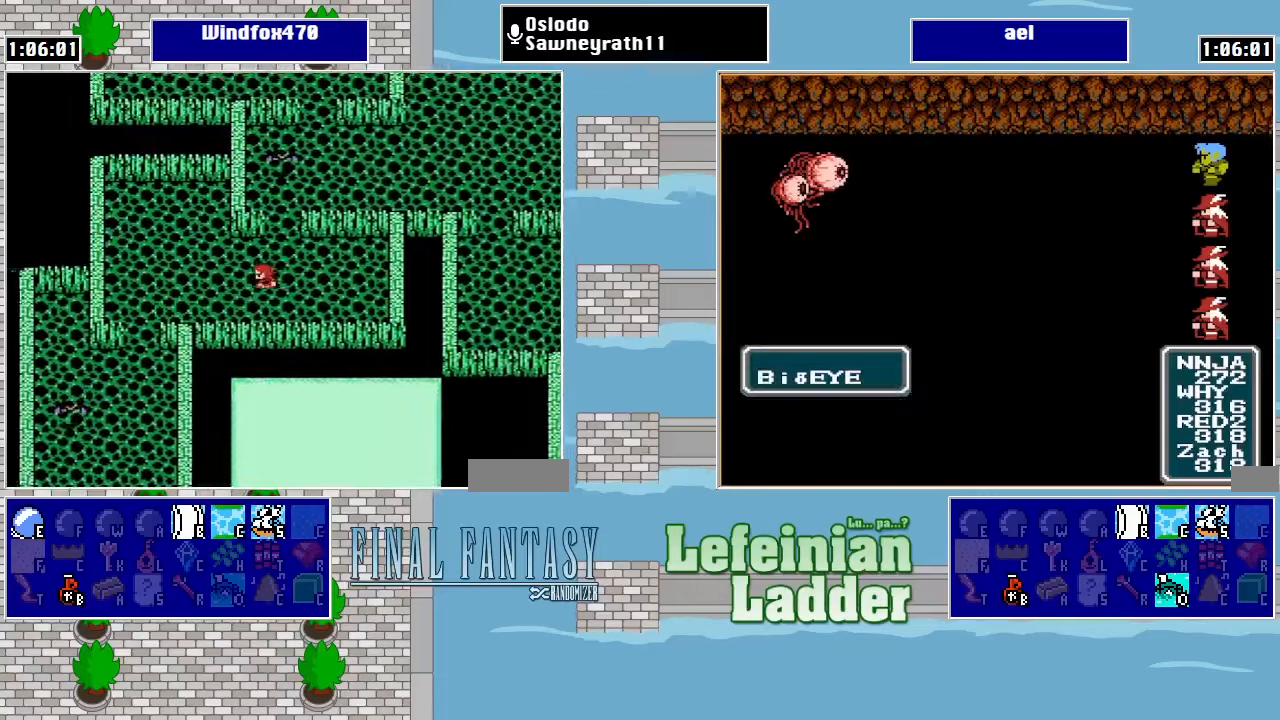
{"buttons": ["DPAD_DOWN"], "events": [[367, "DPAD_DOWN", "down"], [400, "DPAD_LEFT", "up"]]}
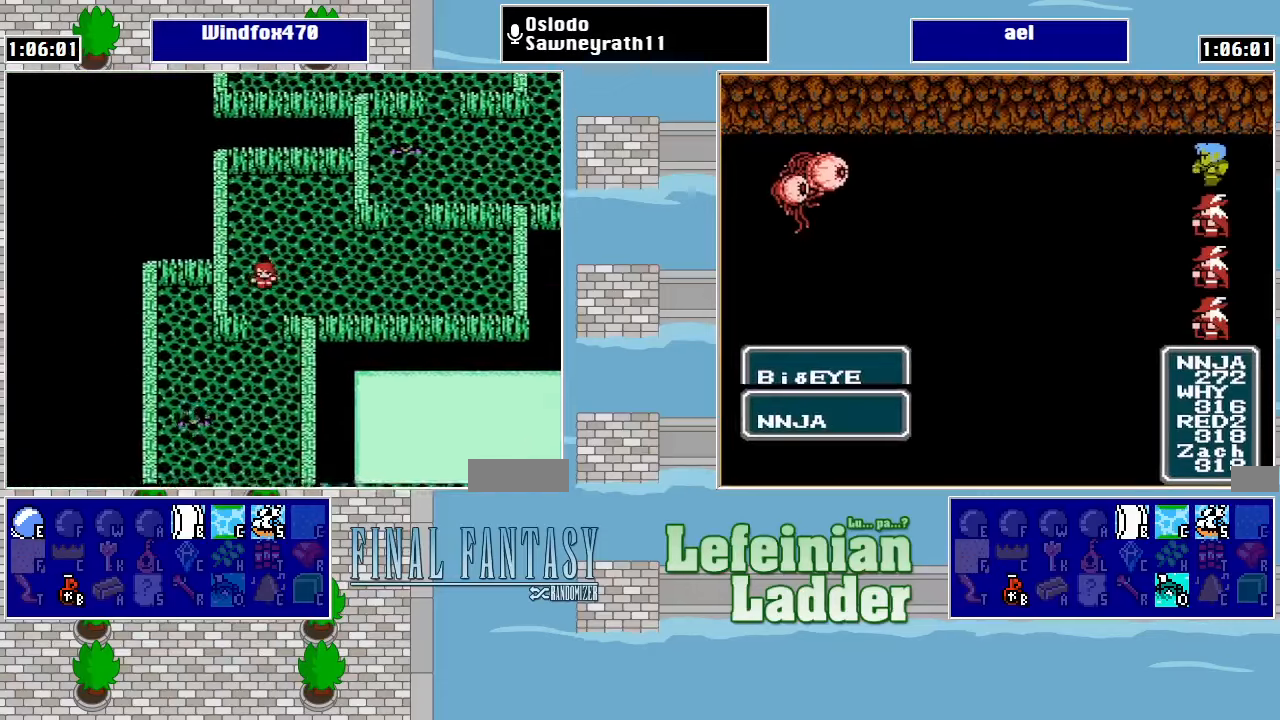
{"buttons": ["DPAD_DOWN"], "events": []}
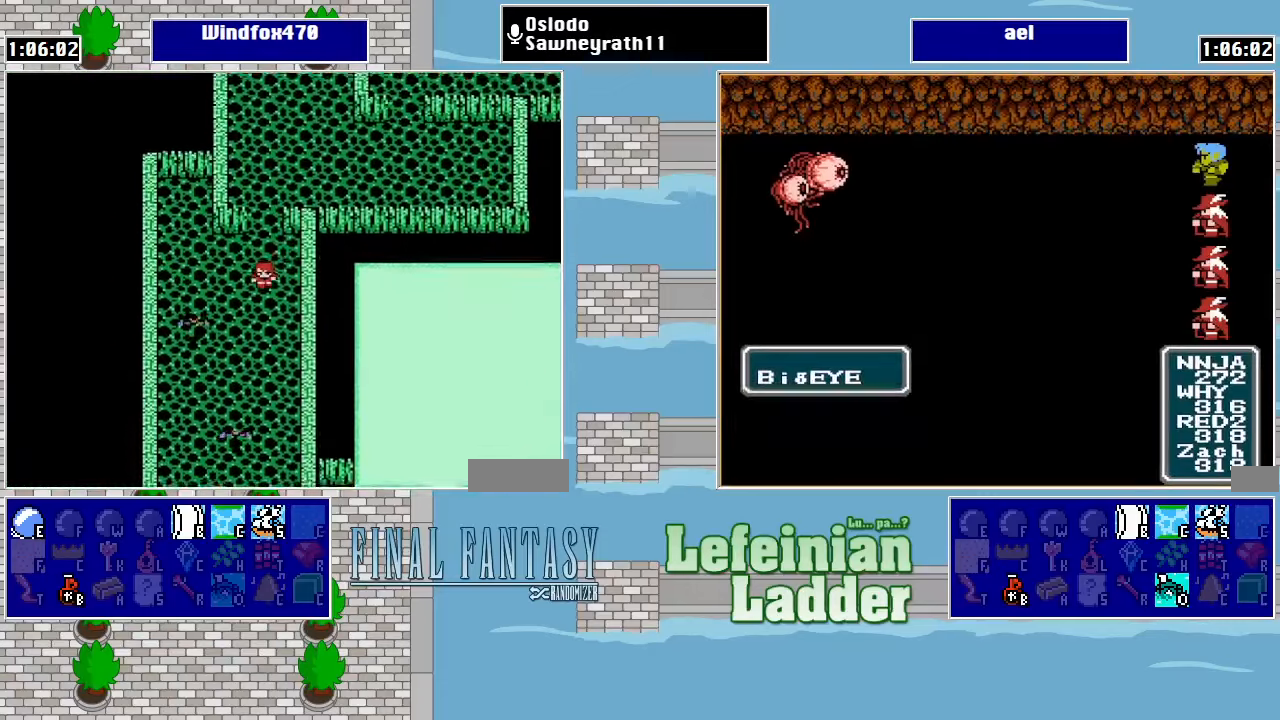
{"buttons": ["DPAD_DOWN"], "events": []}
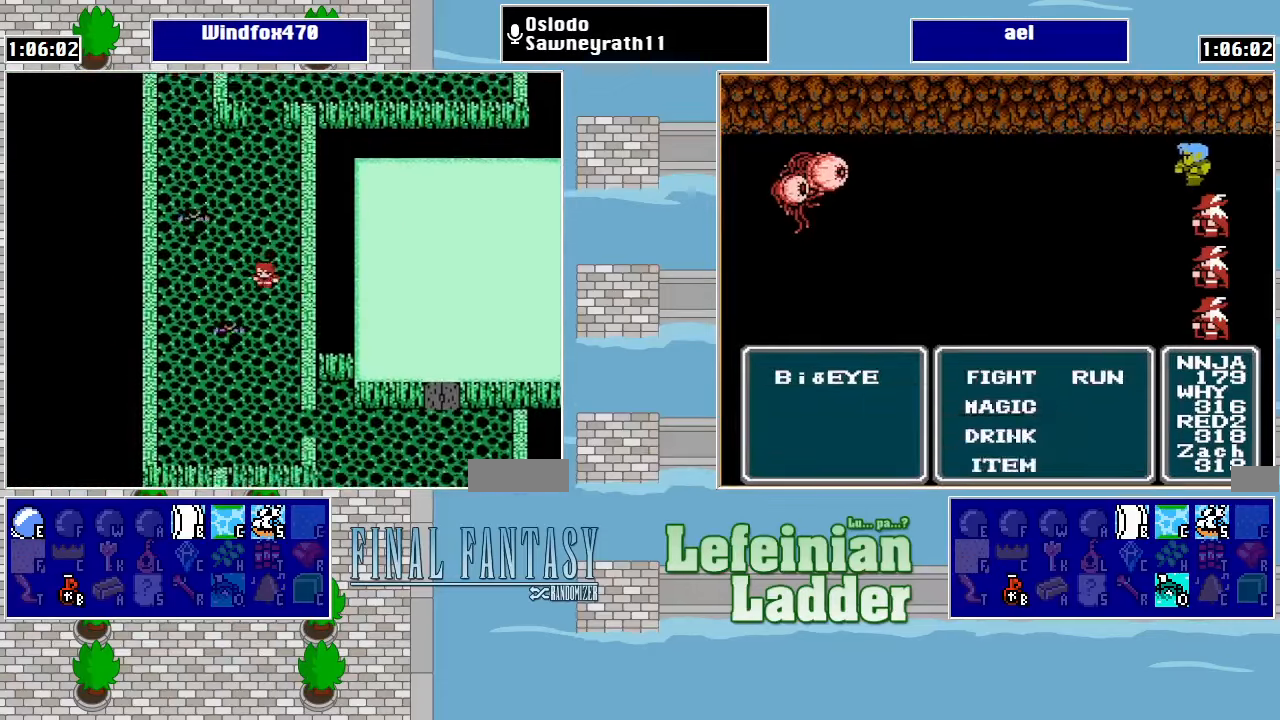
{"buttons": ["DPAD_DOWN"], "events": []}
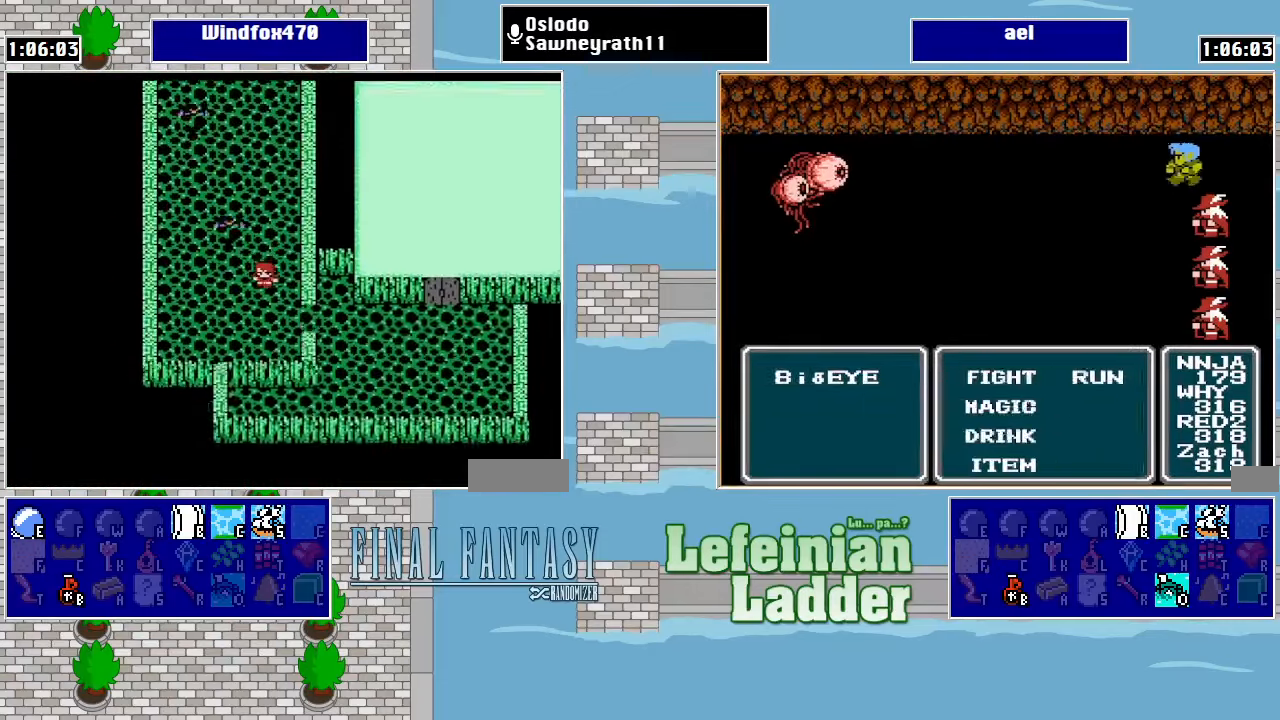
{"buttons": ["DPAD_RIGHT"], "events": [[167, "DPAD_DOWN", "up"], [167, "DPAD_RIGHT", "down"]]}
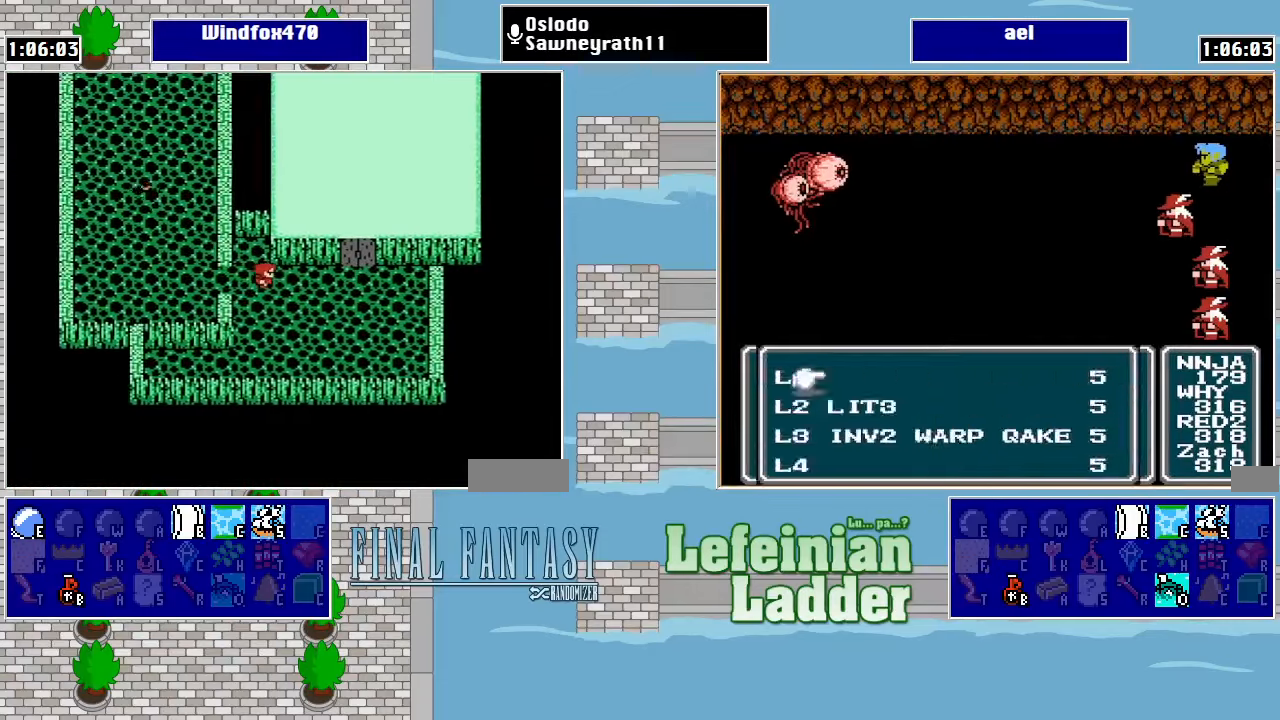
{"buttons": ["DPAD_UP"], "events": [[233, "DPAD_RIGHT", "up"], [233, "DPAD_UP", "down"]]}
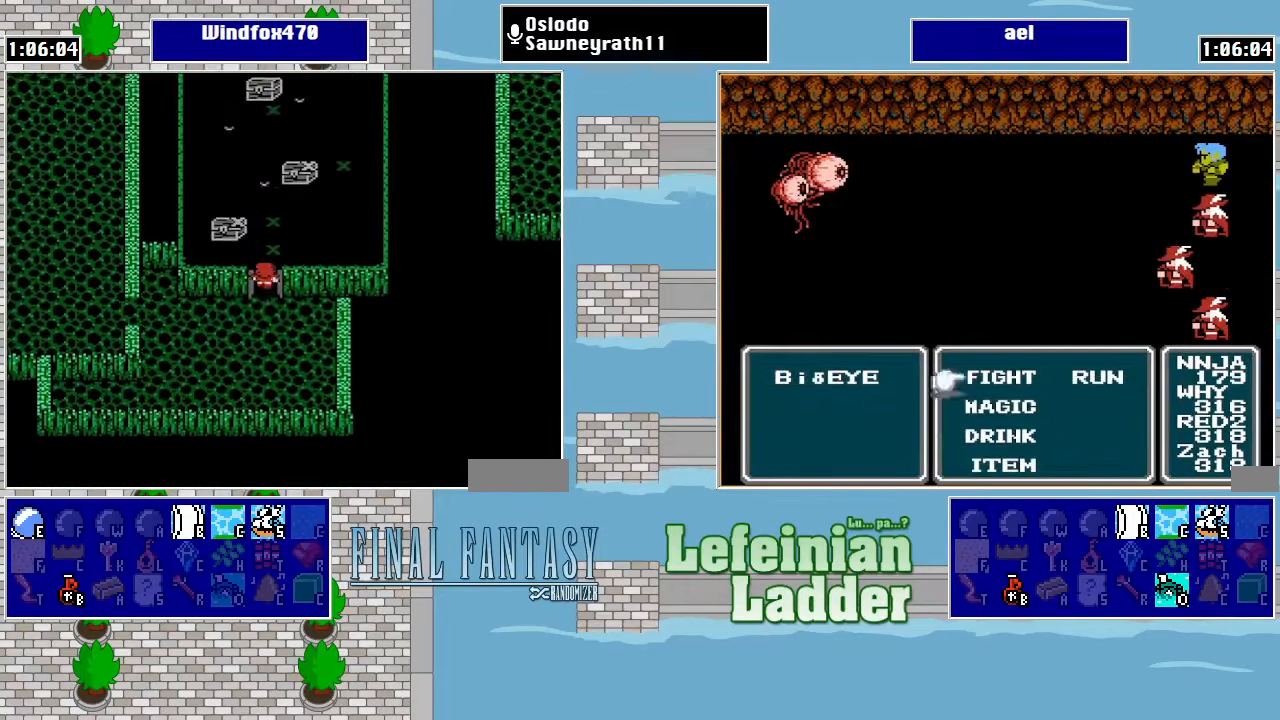
{"buttons": [], "events": [[100, "DPAD_UP", "up"]]}
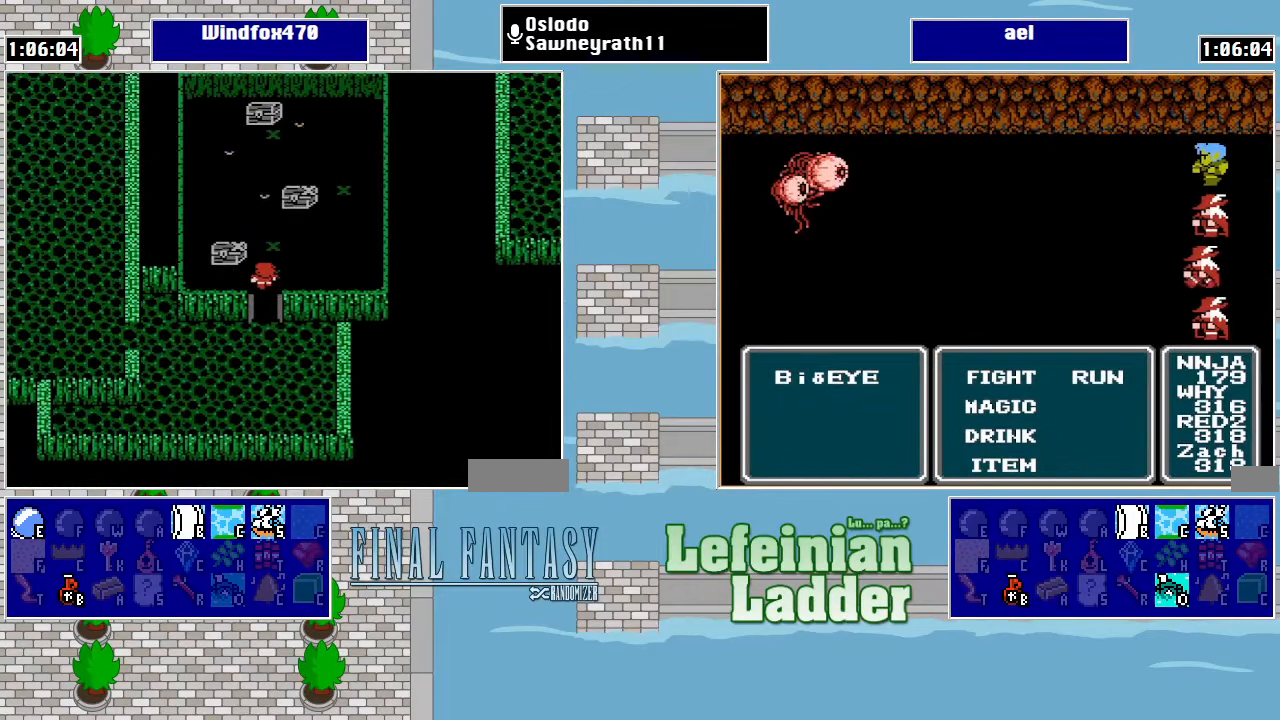
{"buttons": ["DPAD_LEFT"], "events": [[433, "DPAD_LEFT", "down"]]}
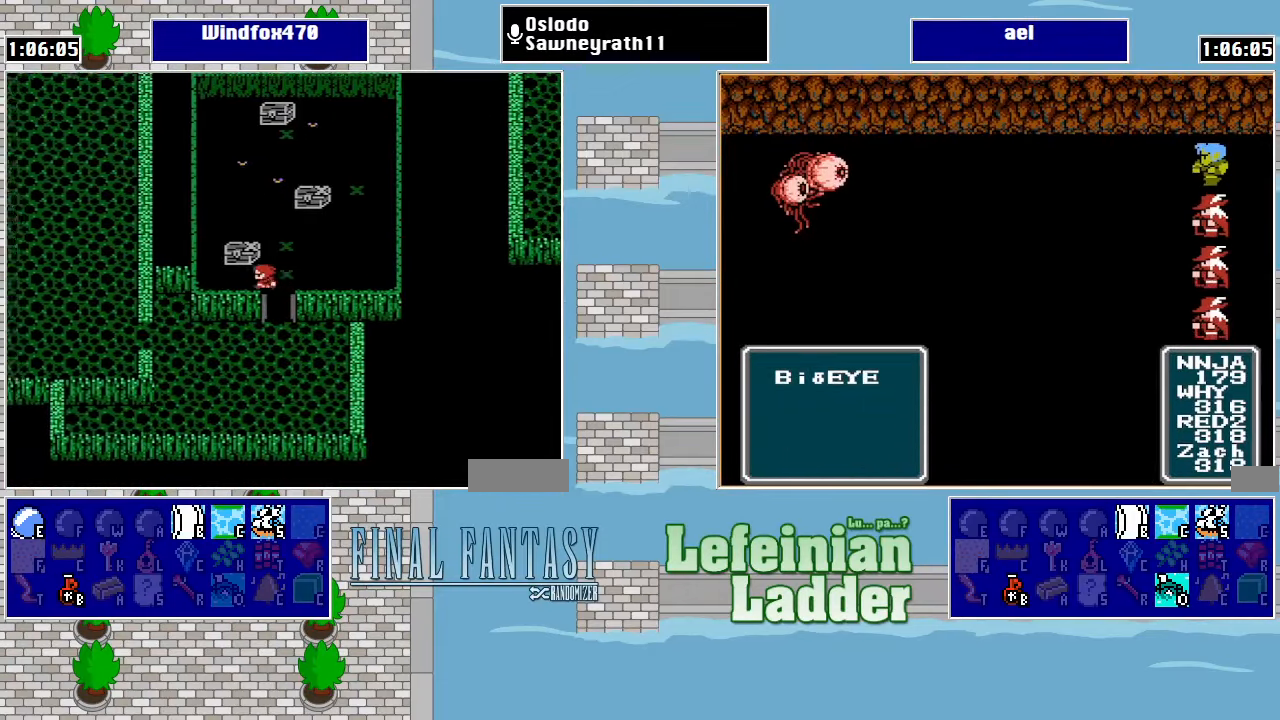
{"buttons": [], "events": [[67, "DPAD_LEFT", "up"]]}
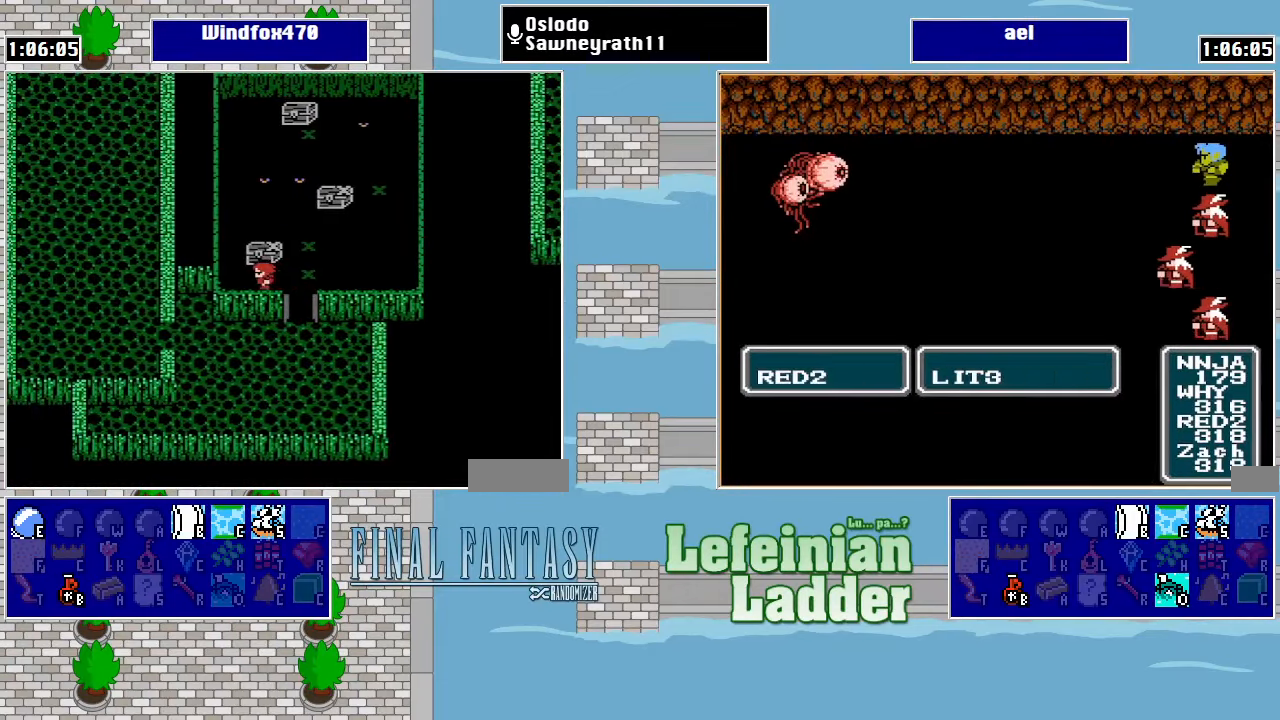
{"buttons": [], "events": [[267, "DPAD_UP", "down"], [400, "A", "down"], [400, "DPAD_UP", "up"], [500, "A", "up"]]}
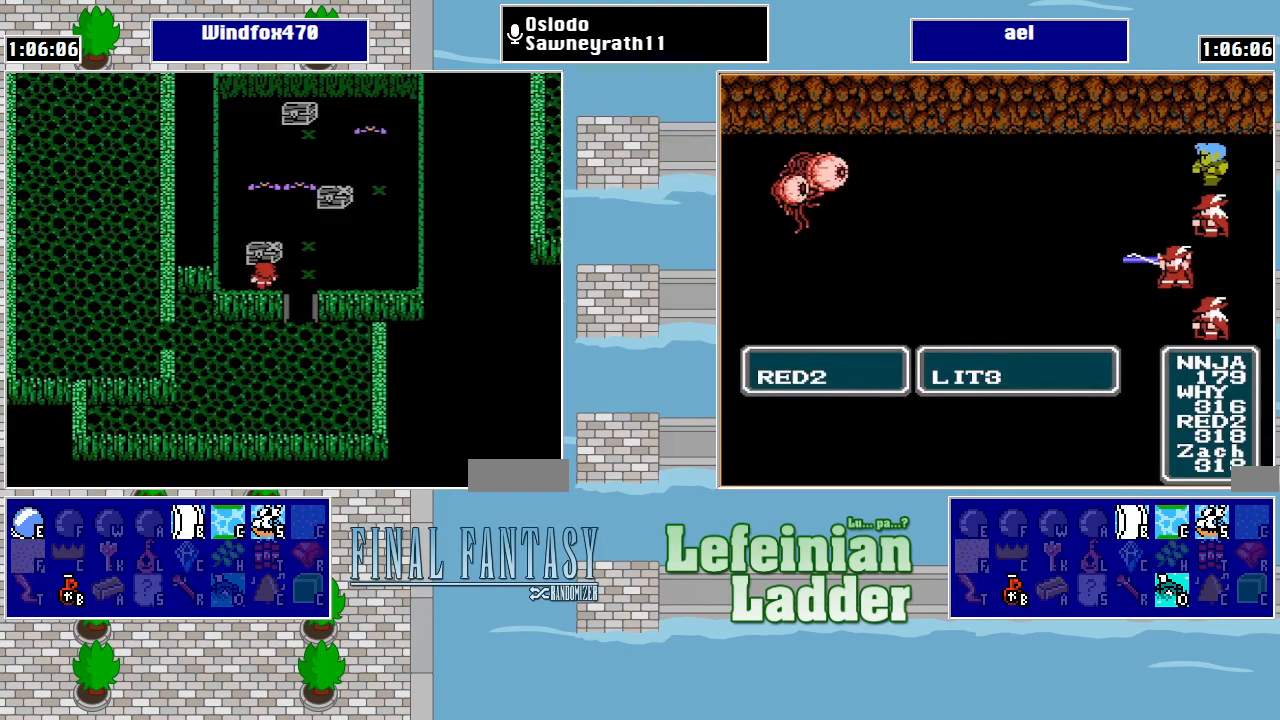
{"buttons": ["A"], "events": [[66, "A", "down"], [166, "A", "up"], [233, "A", "down"], [300, "A", "up"], [400, "A", "down"], [433, "A", "up"], [500, "A", "down"]]}
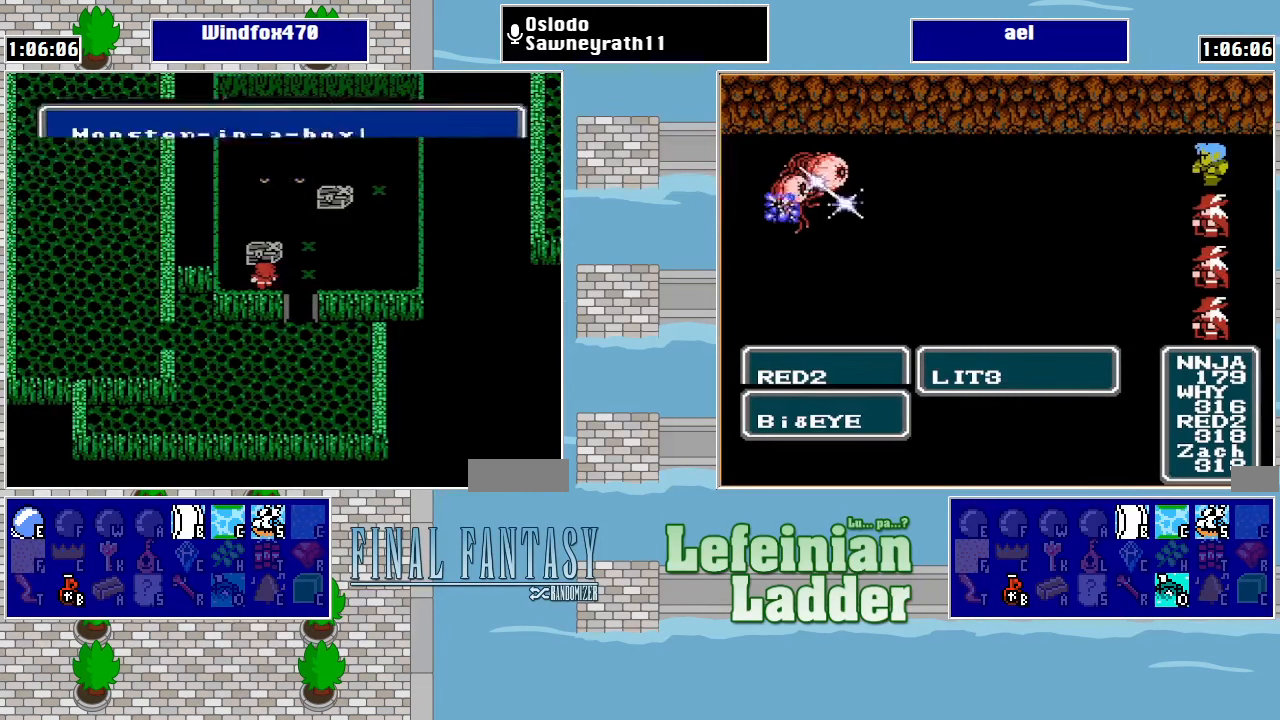
{"buttons": [], "events": [[100, "A", "up"]]}
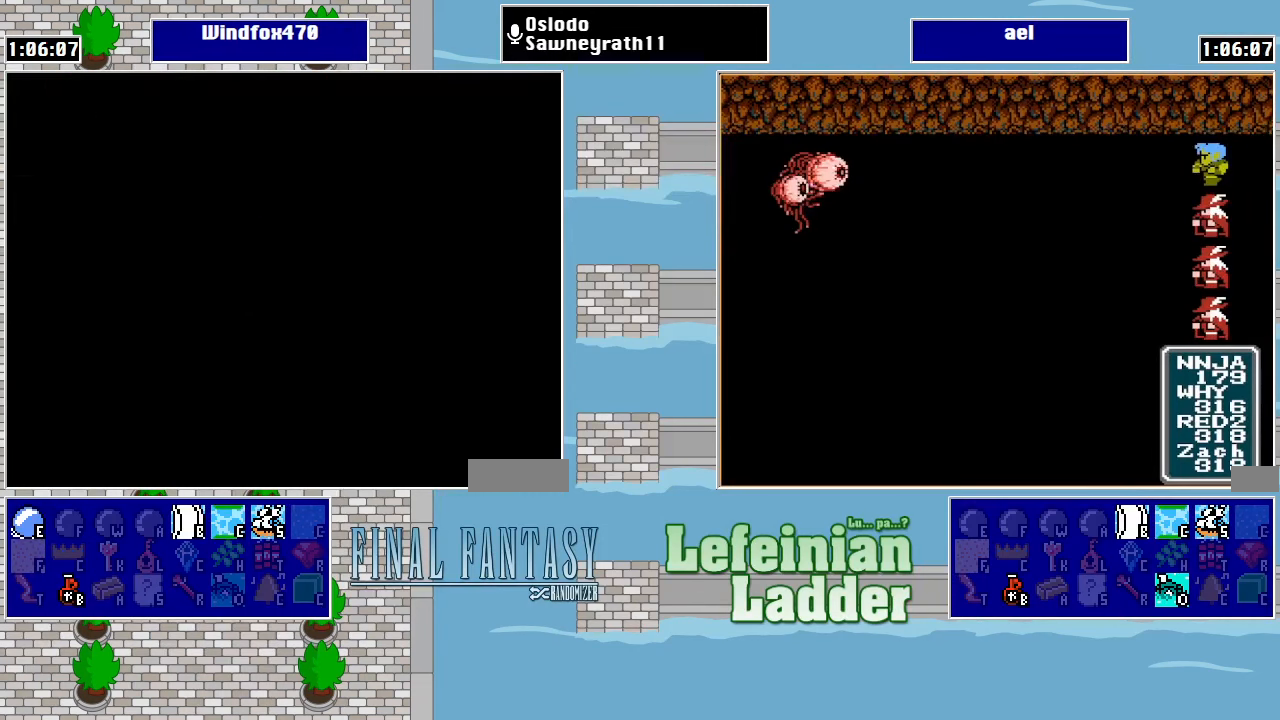
{"buttons": [], "events": []}
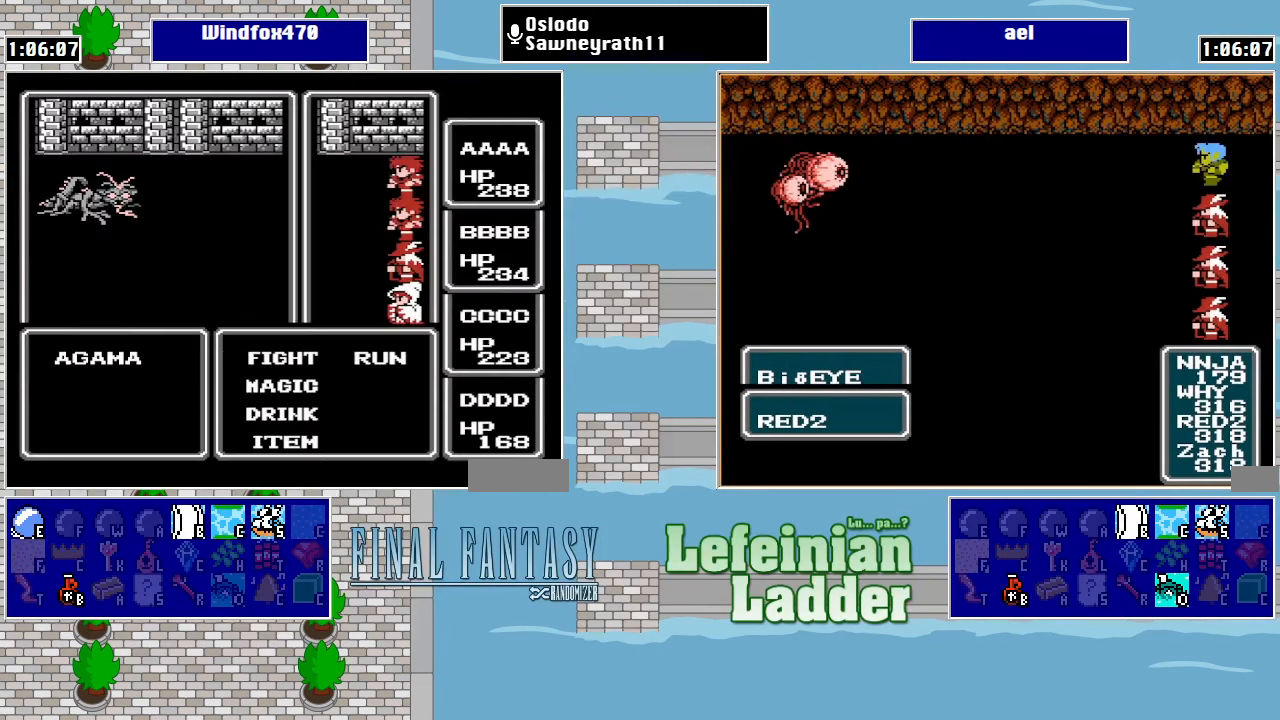
{"buttons": [], "events": []}
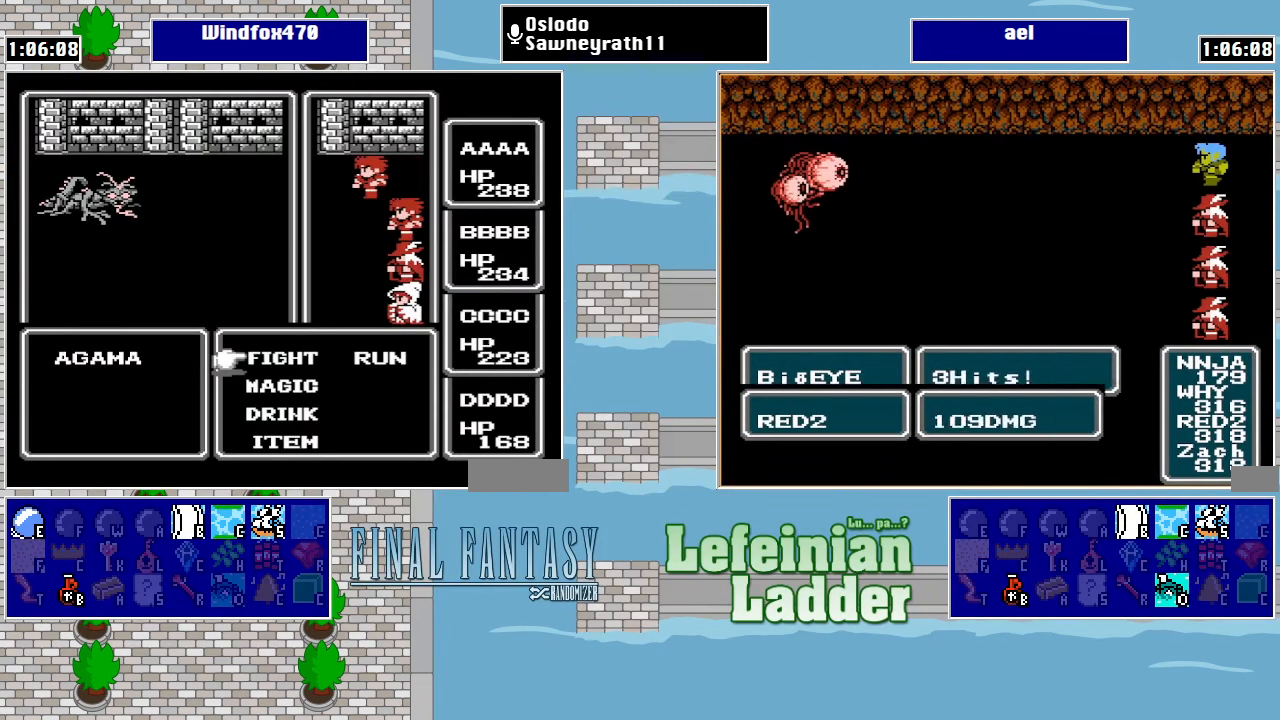
{"buttons": ["A"], "events": [[500, "A", "down"]]}